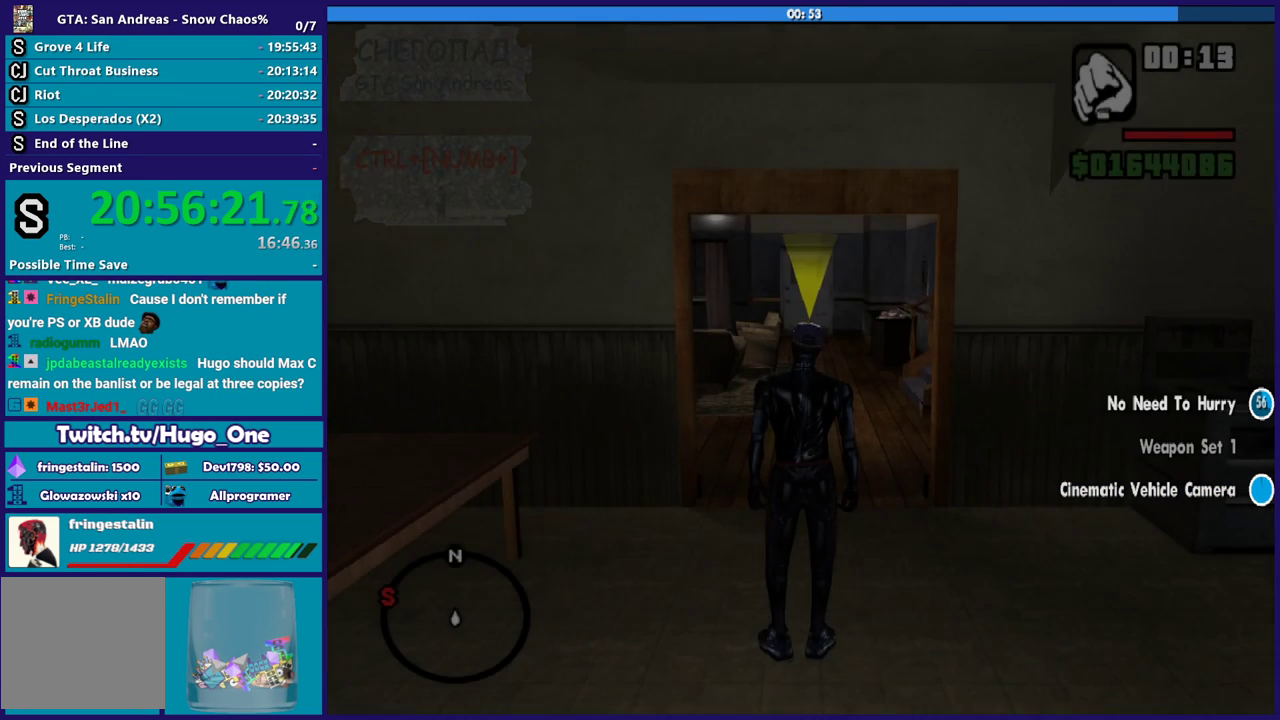
Gameplay with a controller (Xbox layout); each line is a JSON object with the inputs held at the frame after it. "events" lists button and stick changes between this image and that frame as [ms after this image, input, new state], when the widget could be followed in between.
{"buttons": ["A"], "left_stick": "up", "right_stick": "center", "events": [[301, "left_stick", "up"], [334, "A", "down"]]}
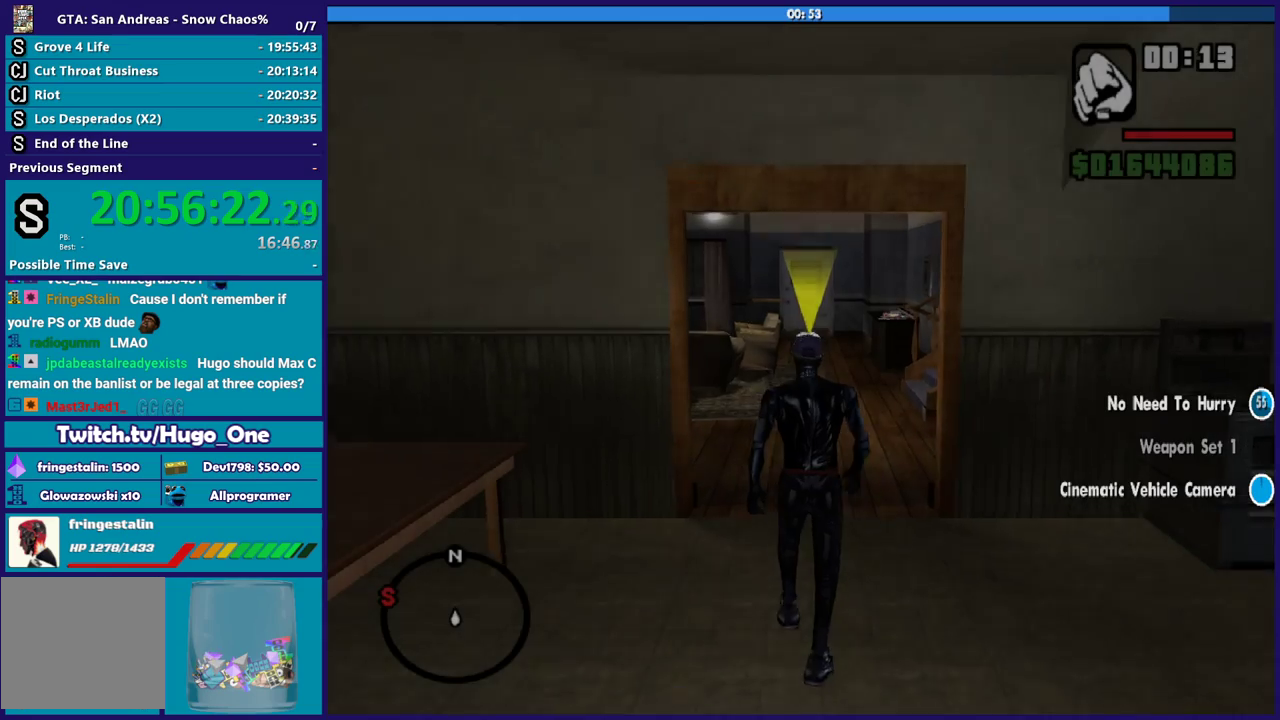
{"buttons": ["A"], "left_stick": "up", "right_stick": "center", "events": [[33, "A", "up"], [100, "A", "down"], [234, "A", "up"], [300, "A", "down"], [434, "A", "up"], [500, "A", "down"]]}
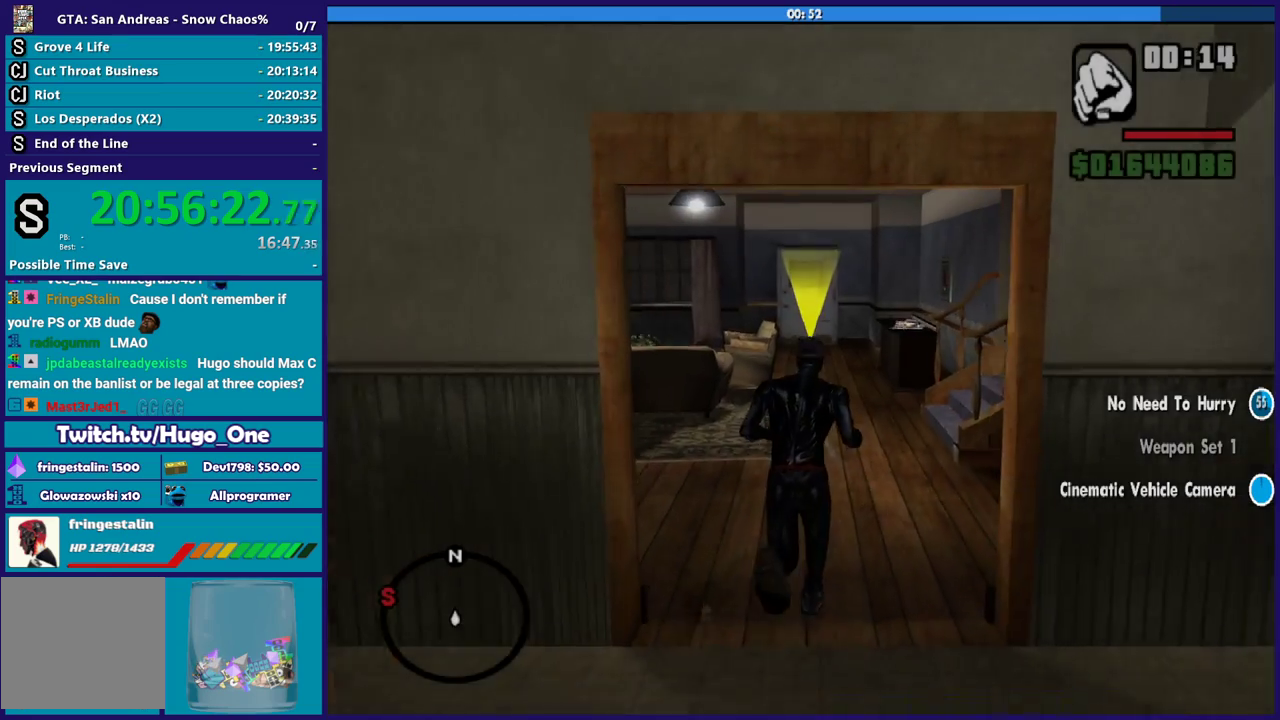
{"buttons": ["X"], "left_stick": "up", "right_stick": "center", "events": [[134, "A", "up"], [201, "A", "down"], [267, "X", "down"], [334, "A", "up"]]}
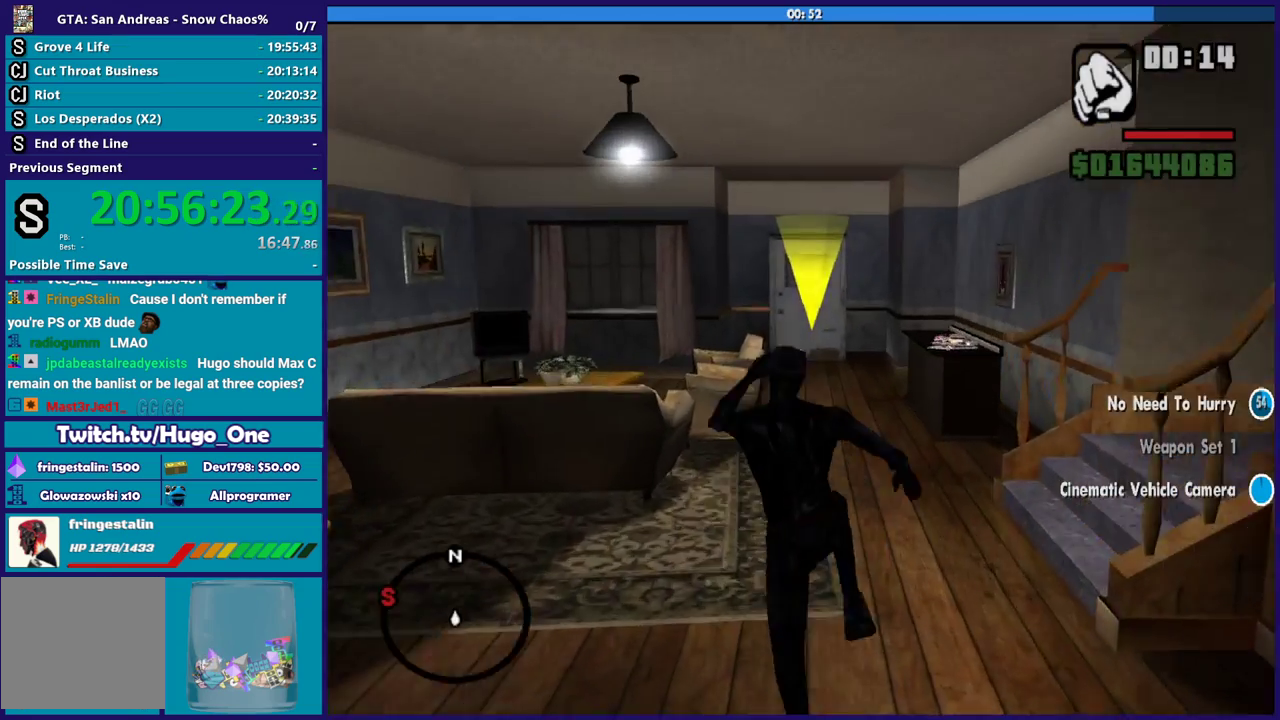
{"buttons": ["A"], "left_stick": "up", "right_stick": "center", "events": [[67, "X", "up"], [200, "A", "down"], [334, "A", "up"], [400, "A", "down"]]}
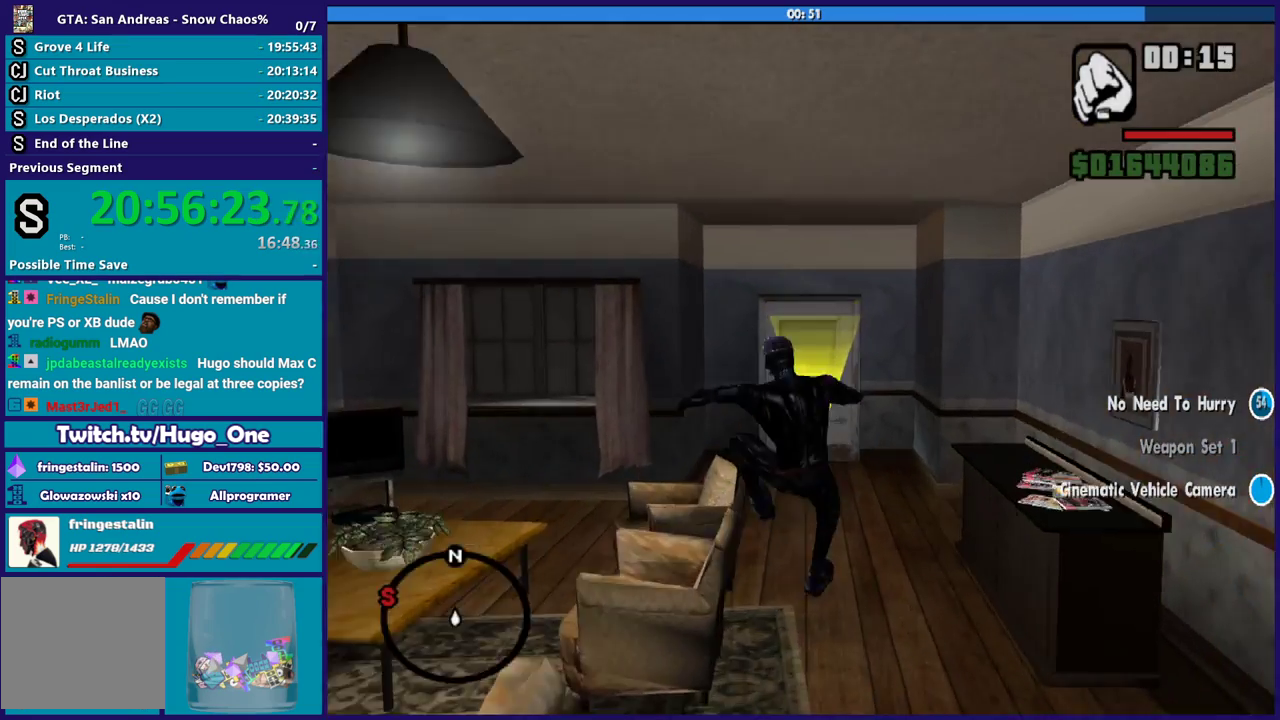
{"buttons": [], "left_stick": "up", "right_stick": "center", "events": [[34, "A", "up"], [134, "A", "down"], [267, "A", "up"], [301, "A", "down"], [434, "A", "up"]]}